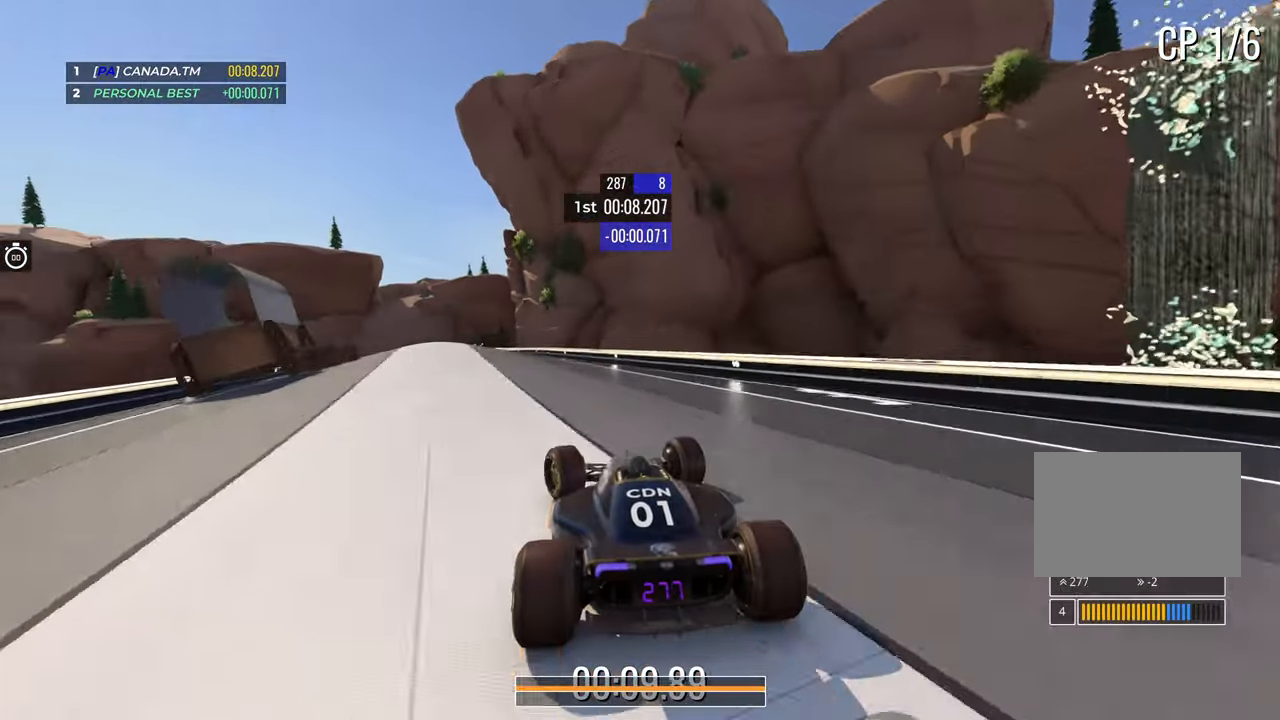
Gameplay with keyboard; each line is a JSON object with the keys held at the frame after it. "events" lists presses ("down") and releases ("up") of "down", "left", "right" and "up" between this image and that frame as [ms after this image, input, new state], when the widget could be followed in between. No other keys are recorded. Mouse input is not recorded.
{"keys": ["up"], "events": [[150, "left", "up"]]}
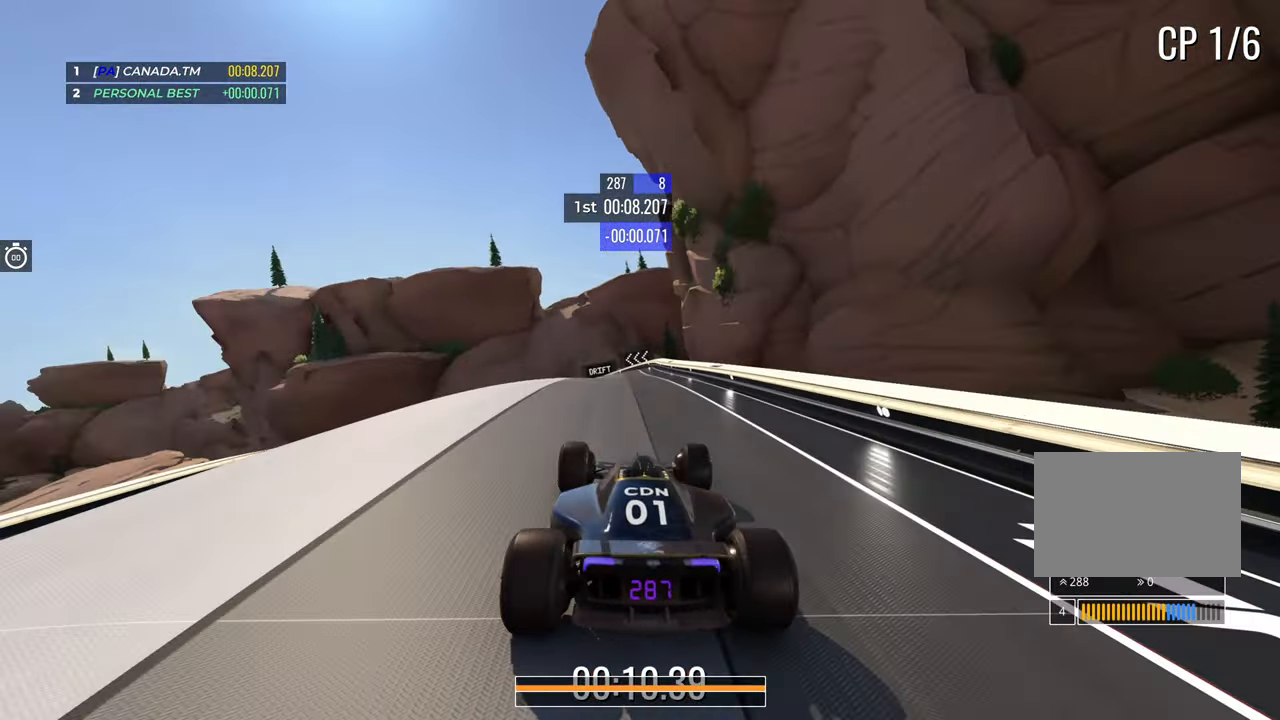
{"keys": ["left", "up"], "events": [[100, "left", "down"], [267, "left", "up"], [317, "left", "down"]]}
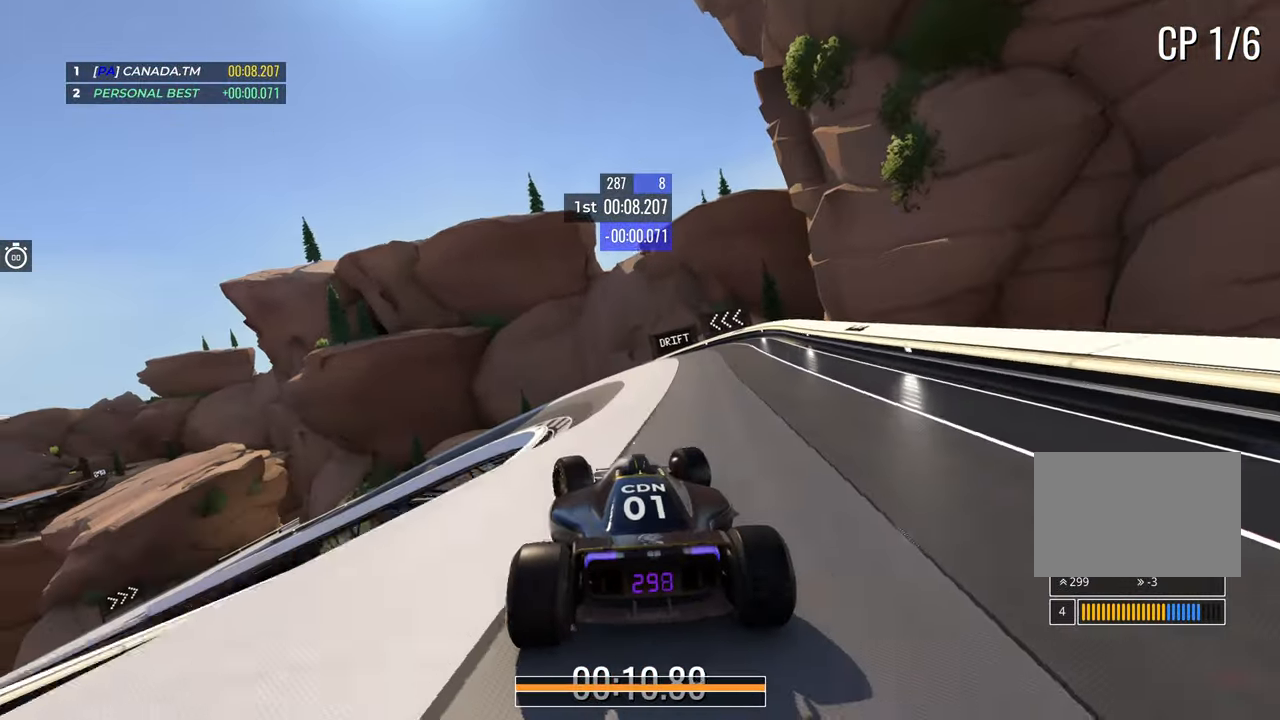
{"keys": ["down", "left", "up"], "events": [[67, "down", "down"]]}
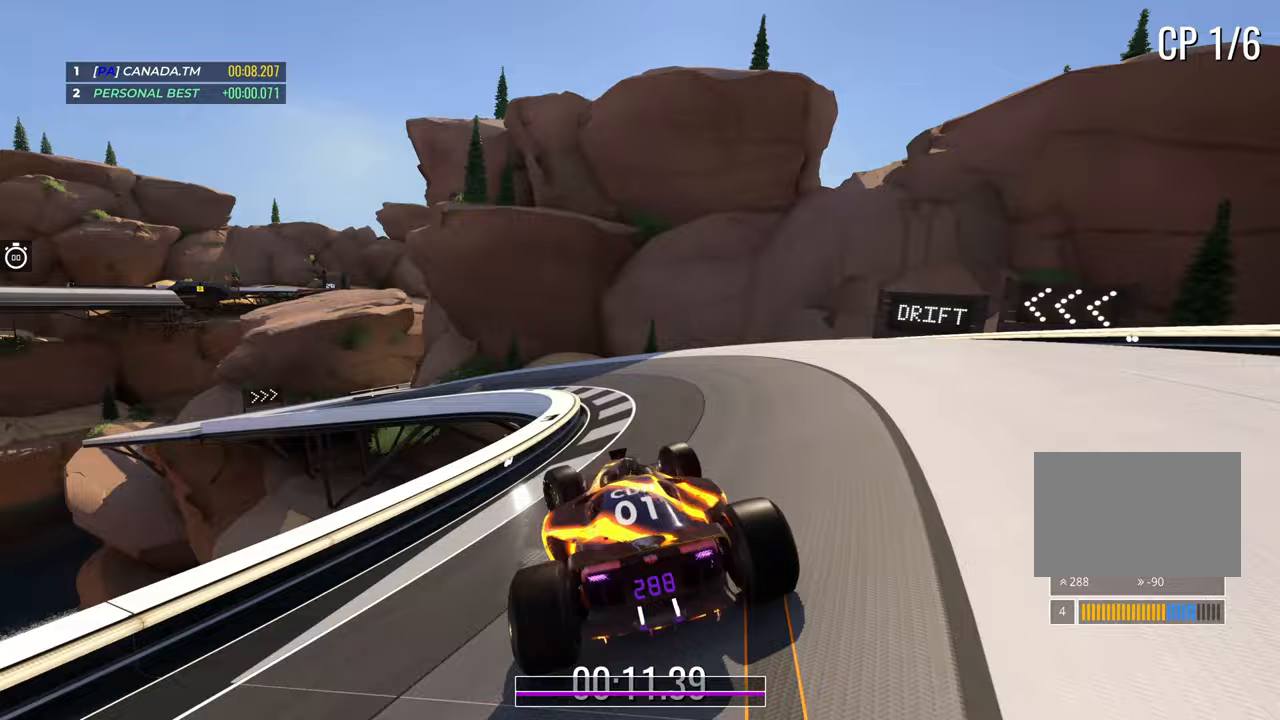
{"keys": ["left", "up"], "events": [[50, "down", "up"]]}
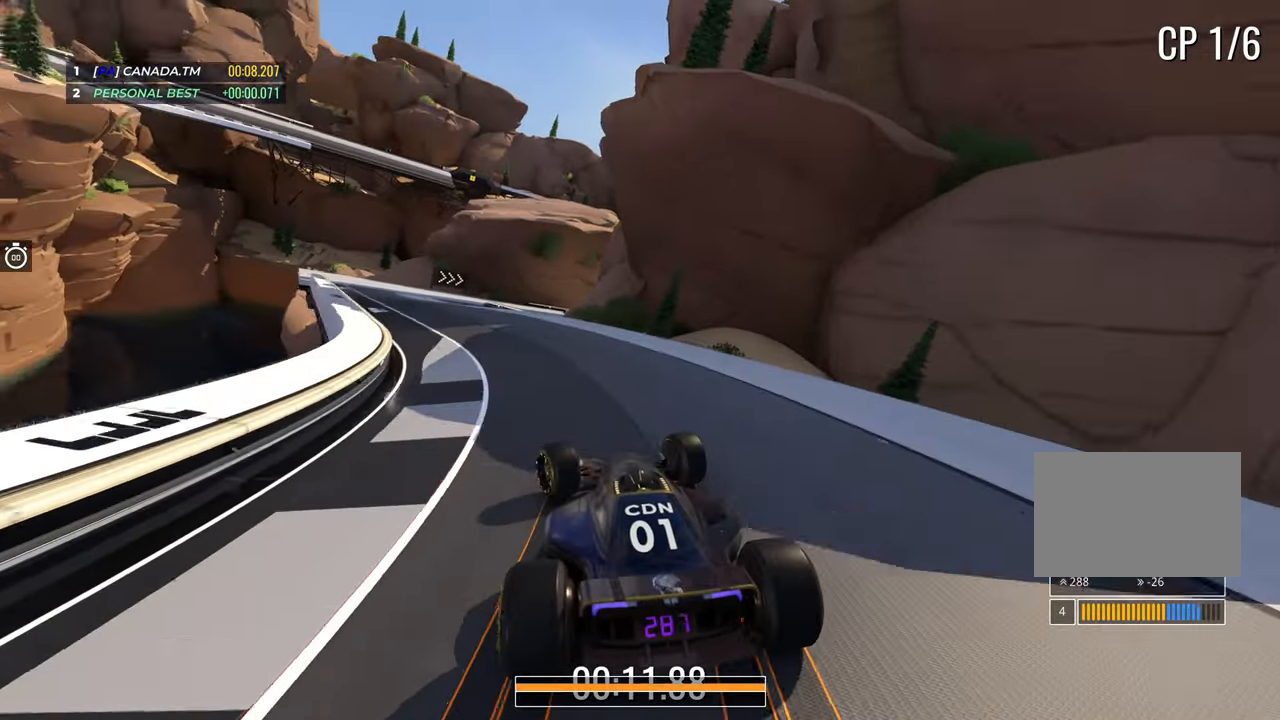
{"keys": ["right", "up"], "events": [[250, "left", "up"], [250, "right", "down"]]}
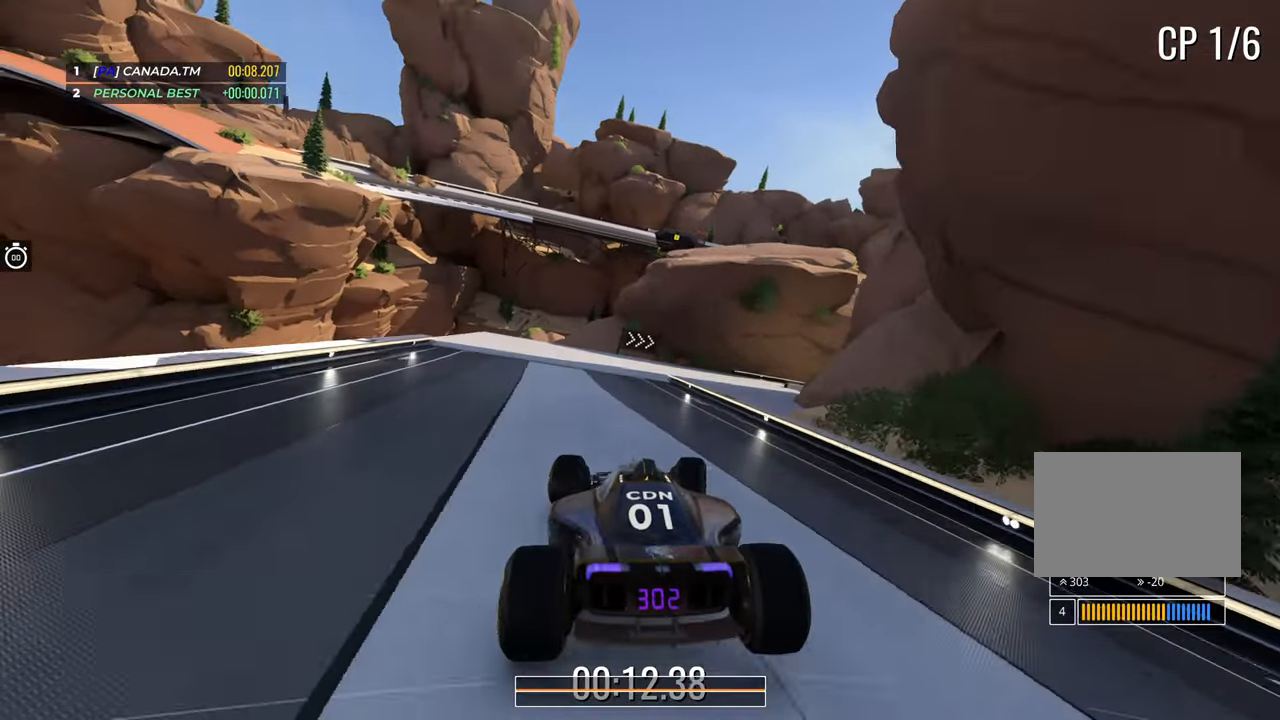
{"keys": ["right", "up"], "events": [[133, "down", "down"], [367, "down", "up"]]}
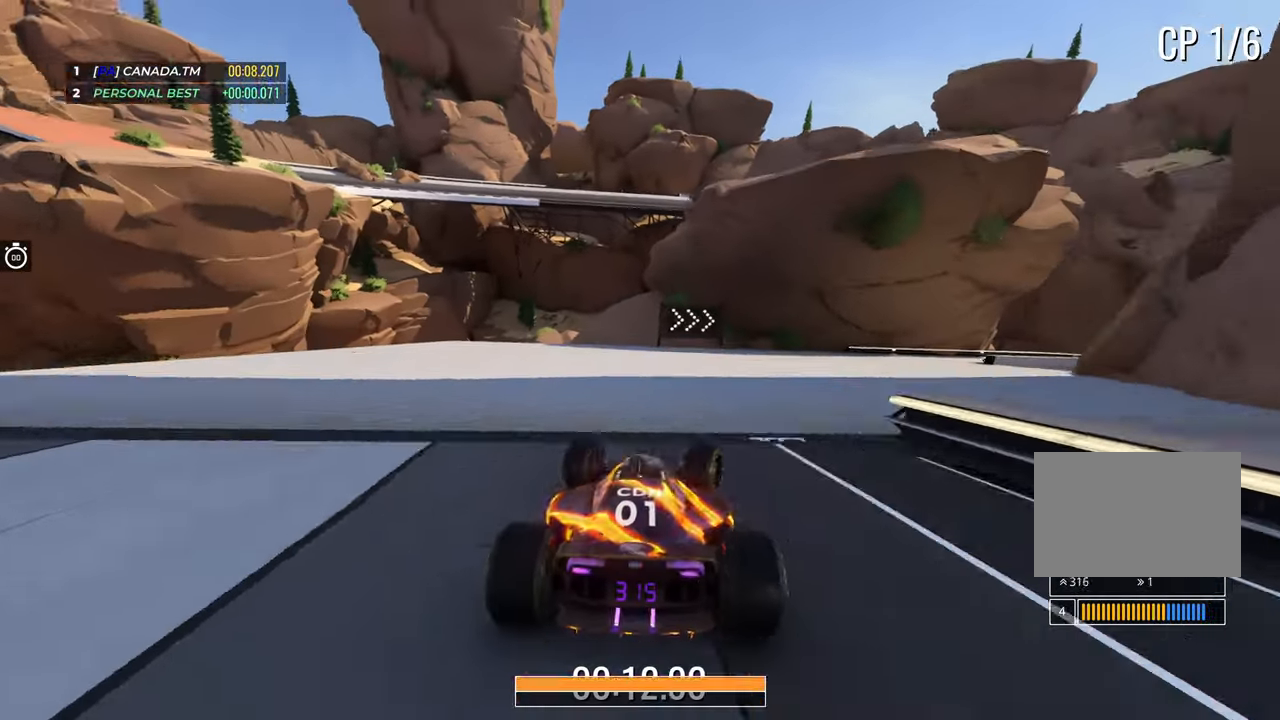
{"keys": [], "events": [[50, "right", "up"], [83, "up", "up"]]}
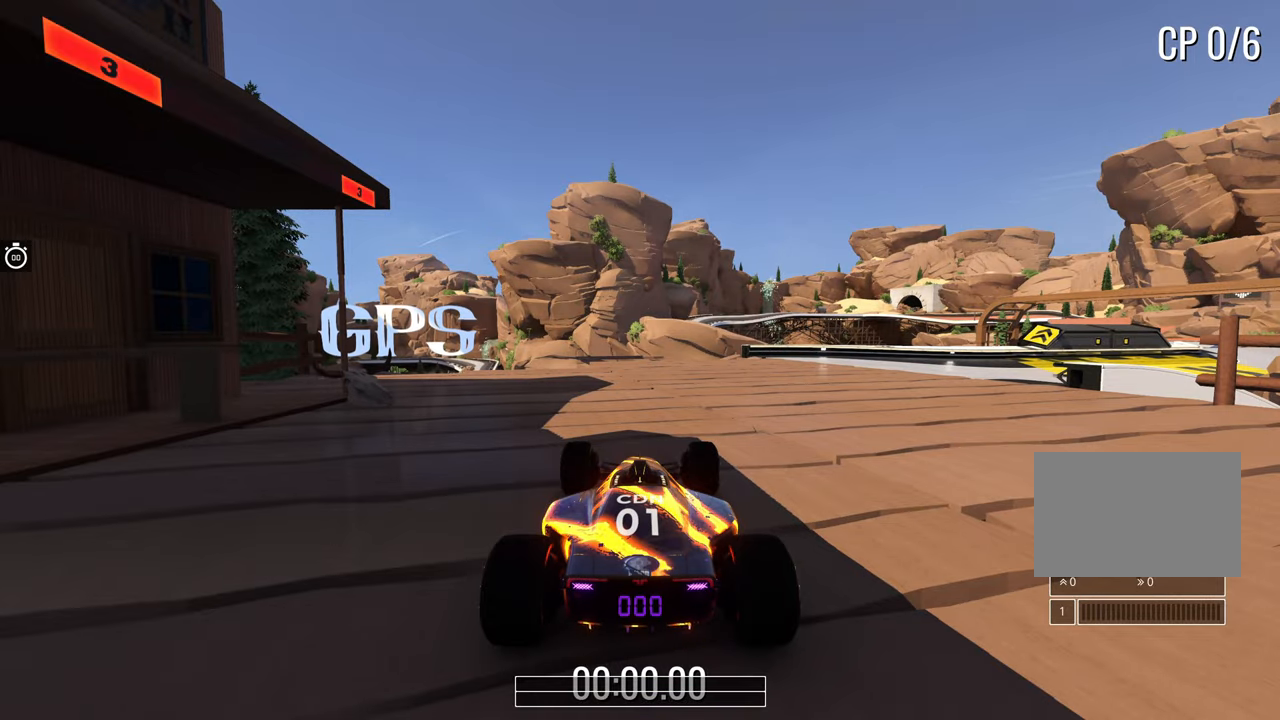
{"keys": [], "events": []}
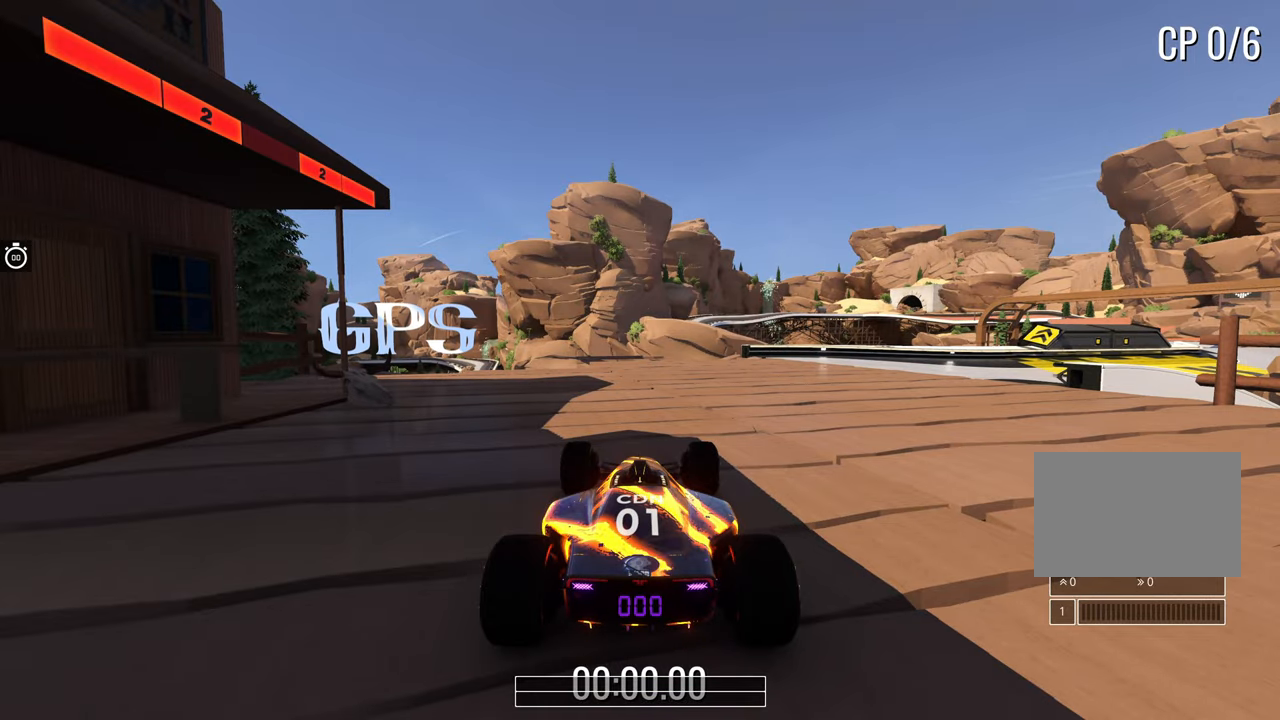
{"keys": [], "events": []}
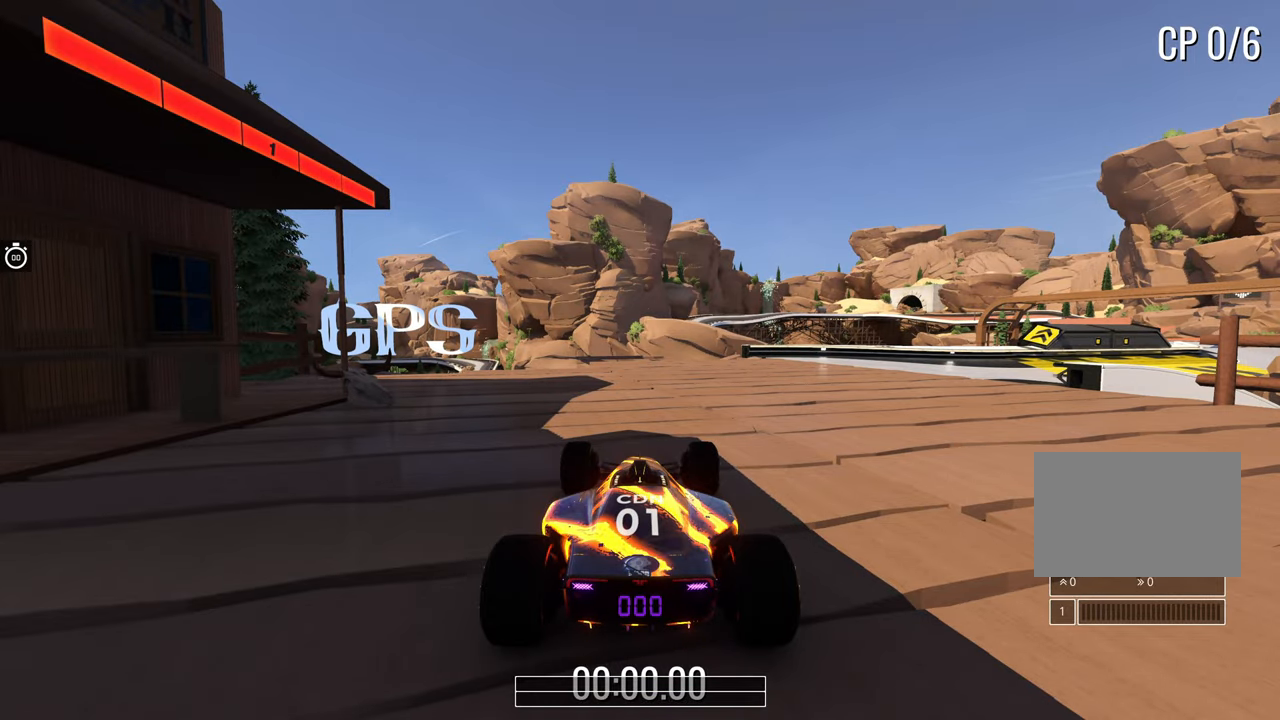
{"keys": ["right", "up"], "events": [[100, "up", "down"], [217, "right", "down"]]}
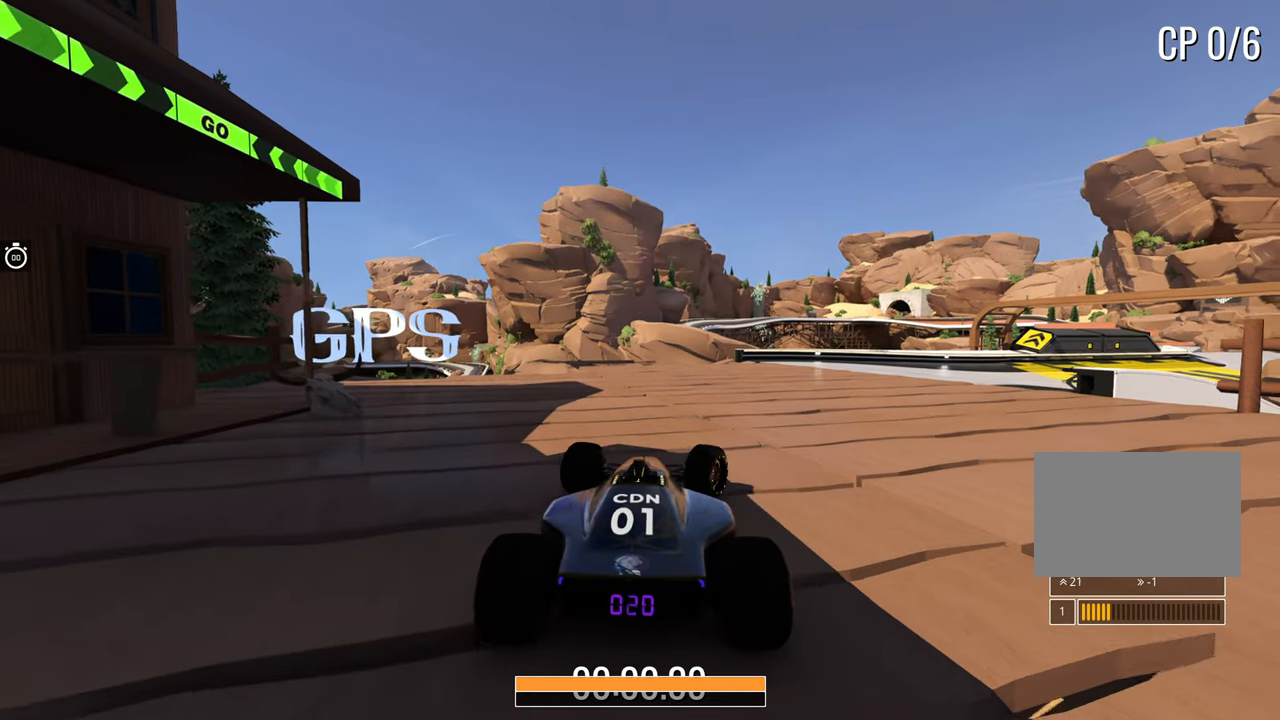
{"keys": ["up"], "events": [[500, "right", "up"]]}
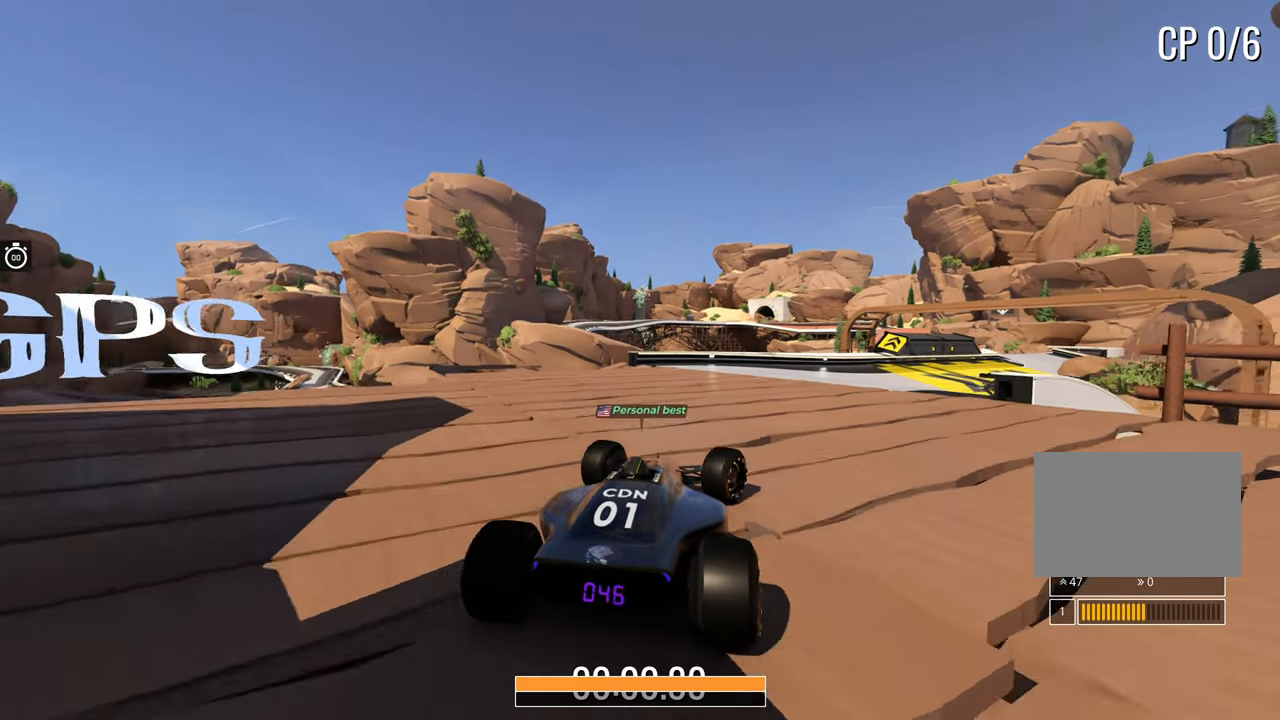
{"keys": ["up"], "events": [[150, "right", "down"], [250, "right", "up"]]}
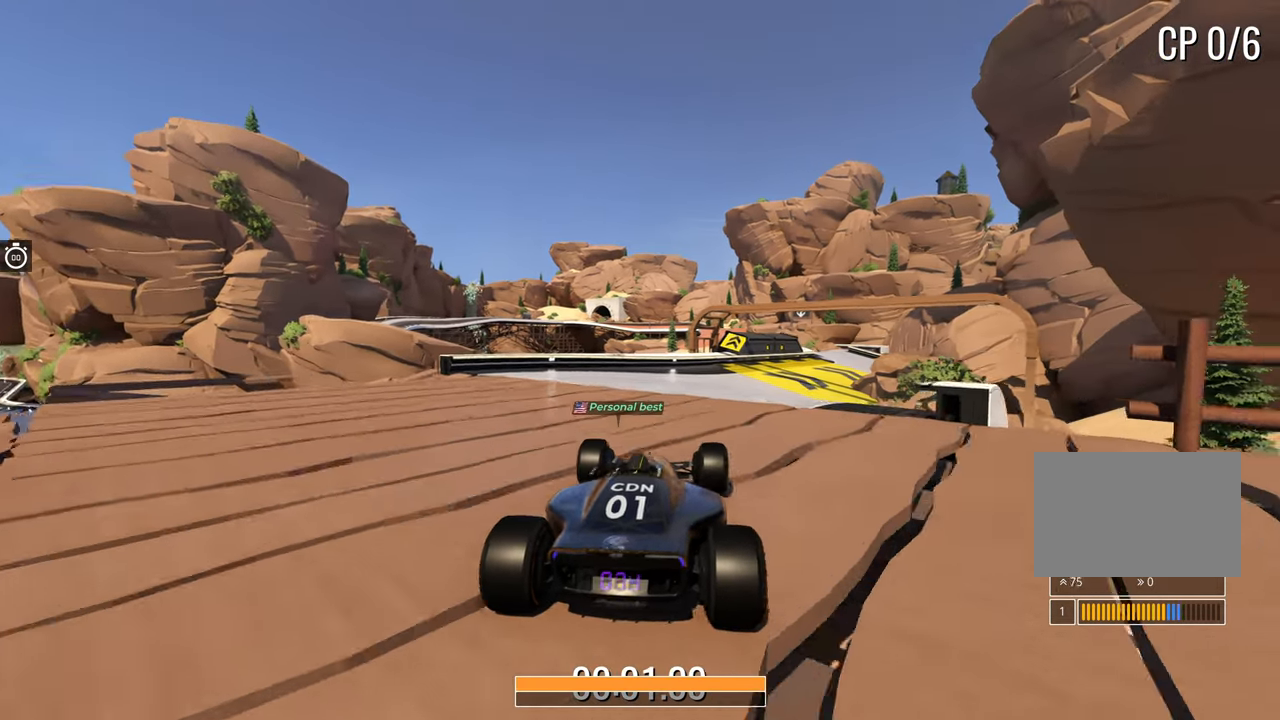
{"keys": ["right", "up"], "events": [[400, "right", "down"]]}
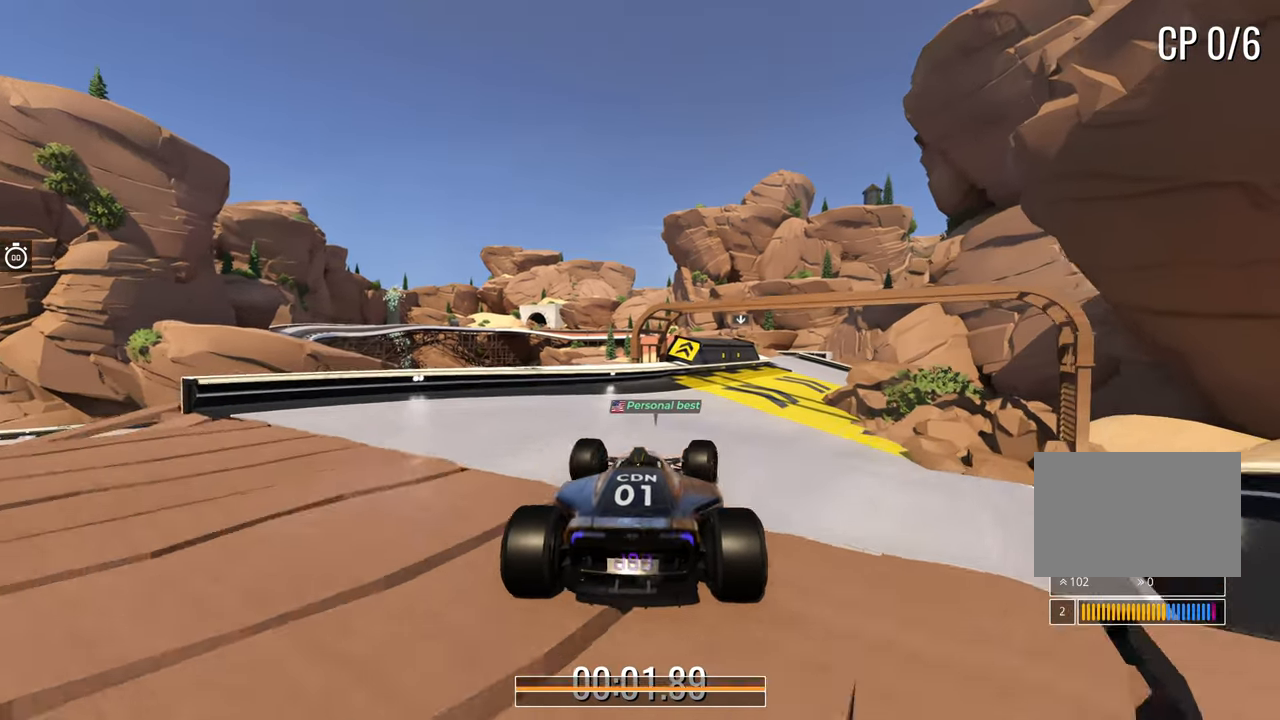
{"keys": ["up"], "events": [[17, "right", "up"], [333, "right", "down"], [417, "right", "up"]]}
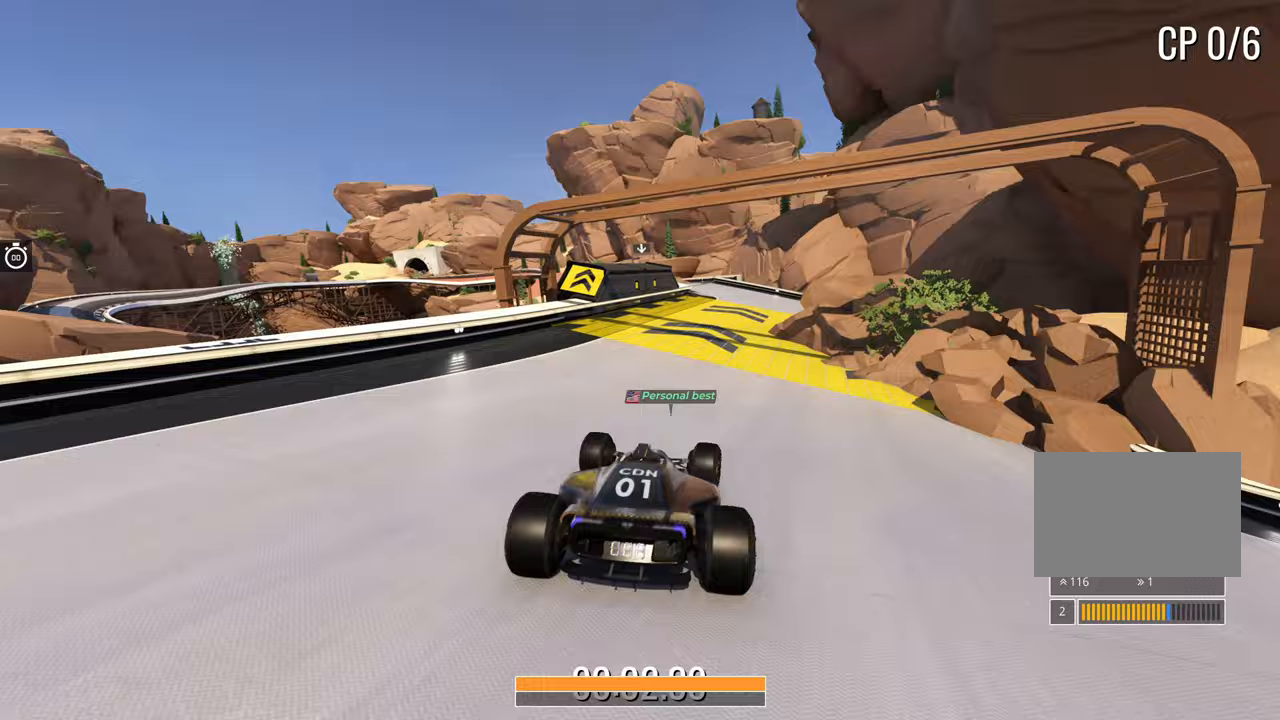
{"keys": ["up"], "events": []}
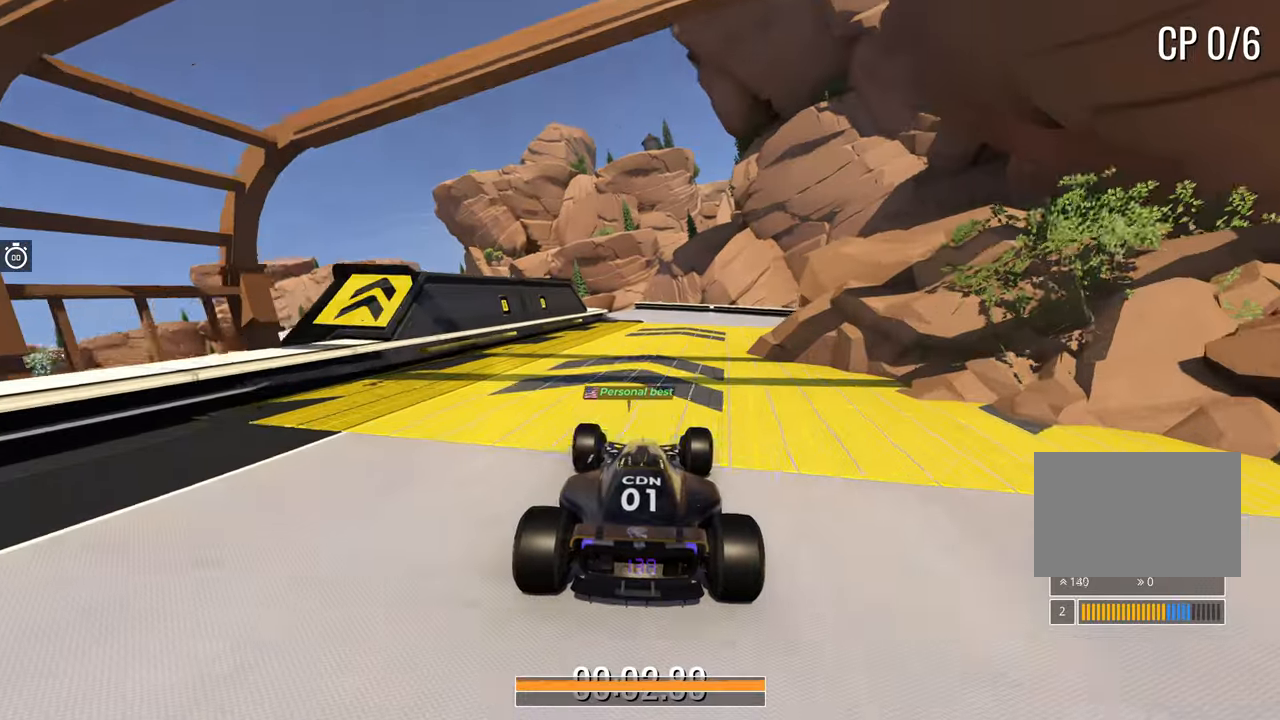
{"keys": ["left", "up"], "events": [[117, "left", "down"], [200, "left", "up"], [383, "left", "down"]]}
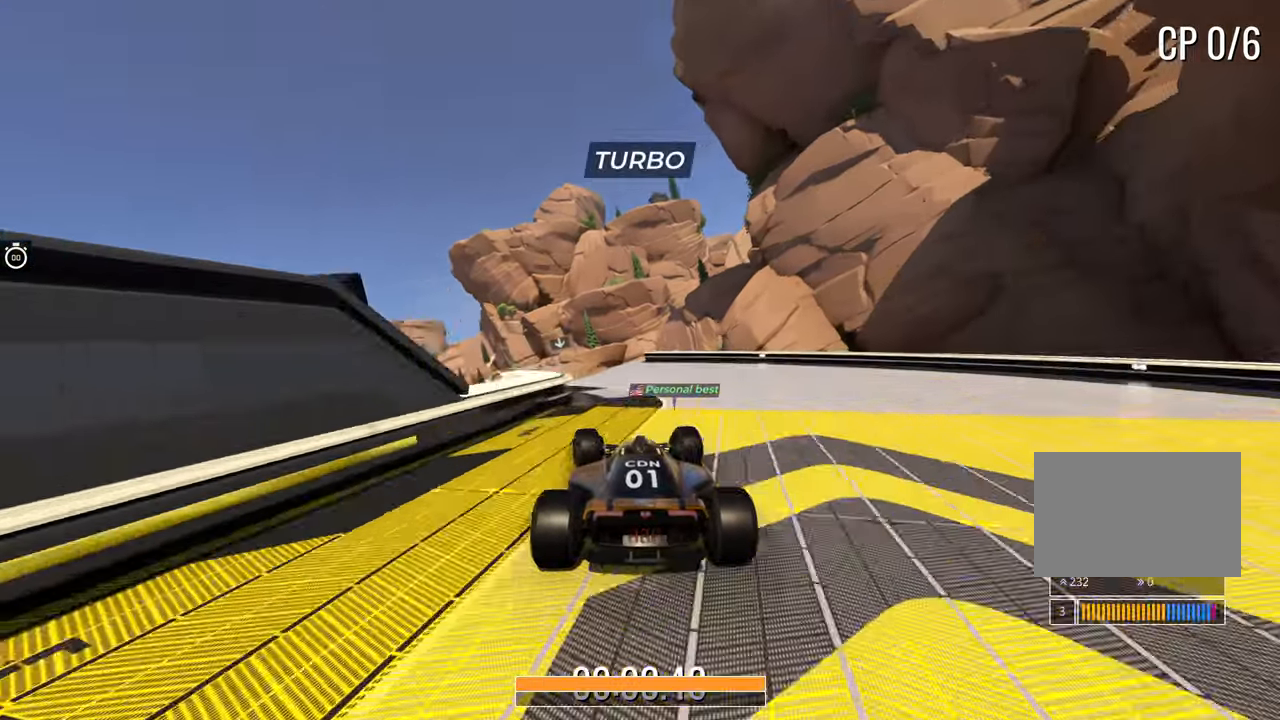
{"keys": ["left", "up"], "events": [[17, "left", "up"], [167, "right", "down"], [217, "right", "up"], [483, "left", "down"]]}
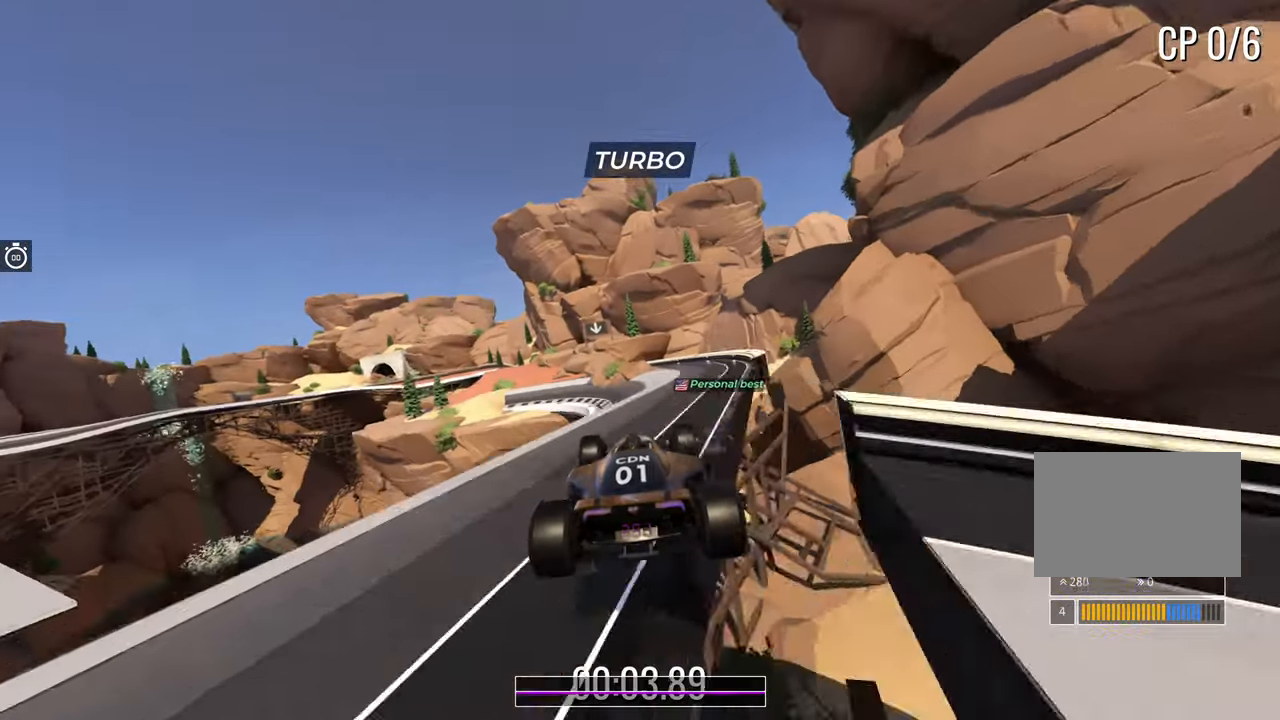
{"keys": ["left", "up"], "events": [[117, "left", "up"], [200, "left", "down"]]}
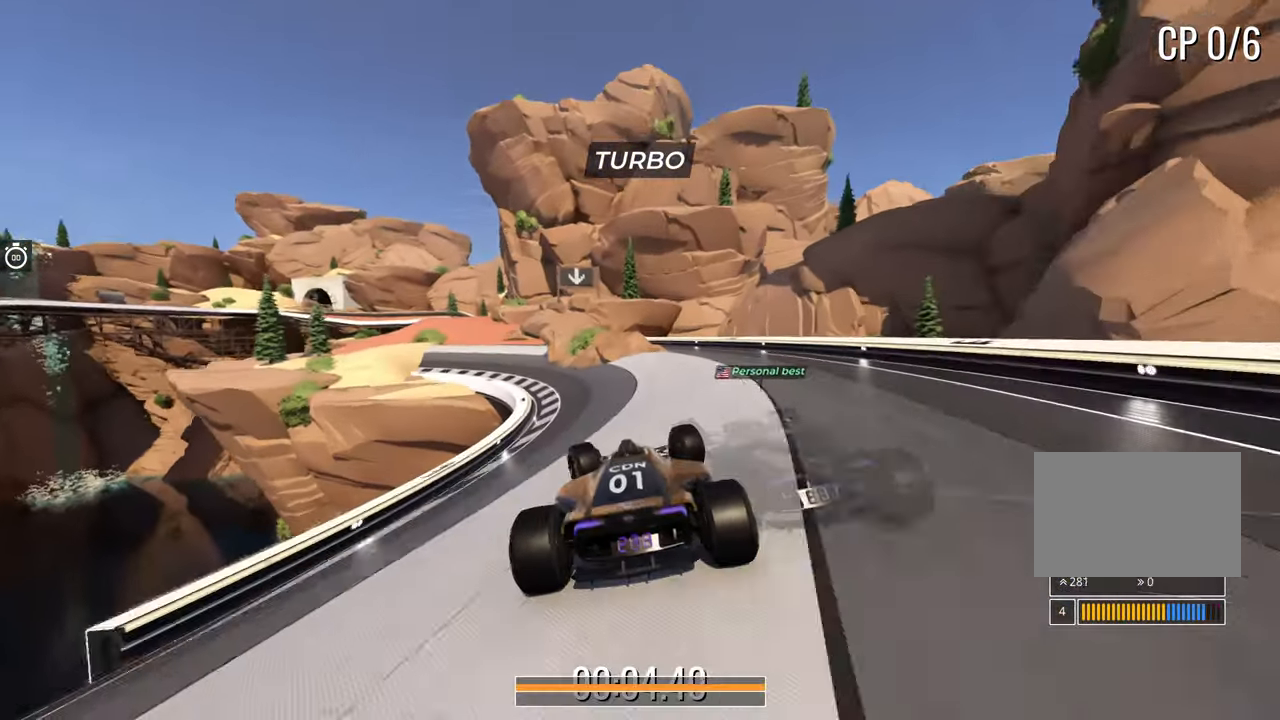
{"keys": ["left", "up"], "events": [[300, "left", "up"], [383, "left", "down"]]}
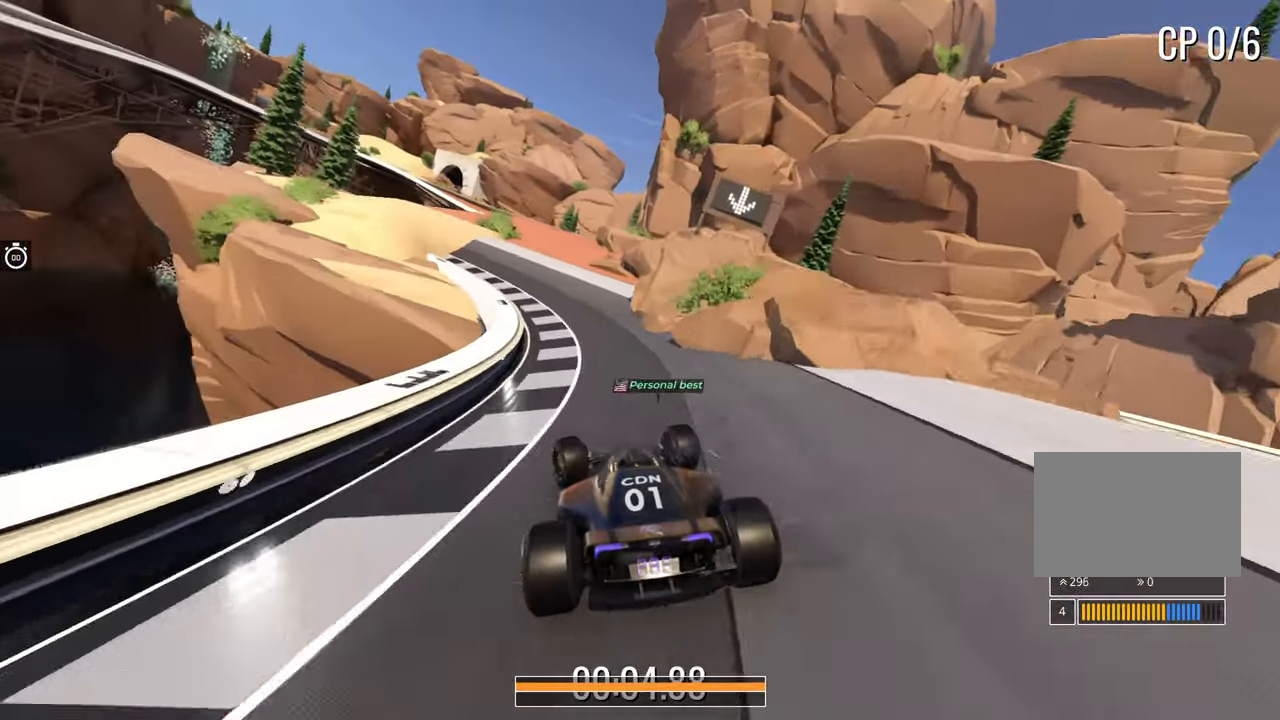
{"keys": ["up"], "events": [[33, "left", "up"], [117, "right", "down"], [283, "right", "up"], [417, "right", "down"], [450, "right", "up"]]}
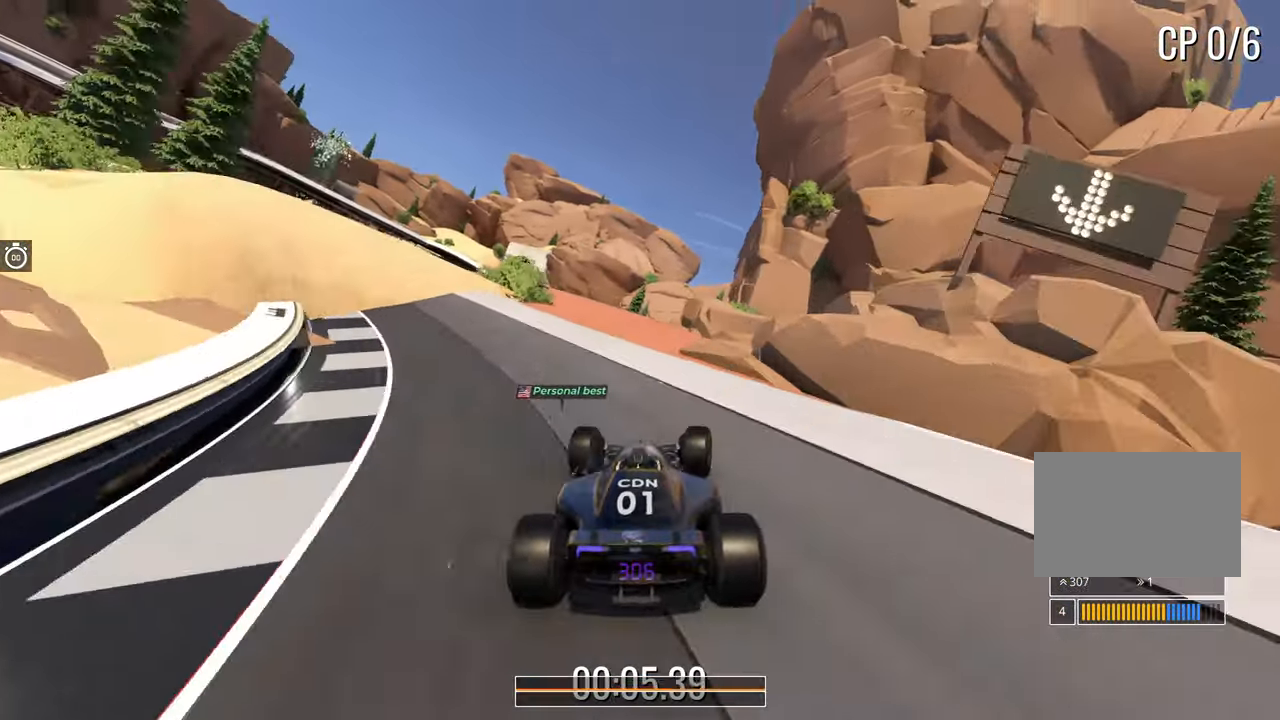
{"keys": ["left", "up"], "events": [[383, "left", "down"]]}
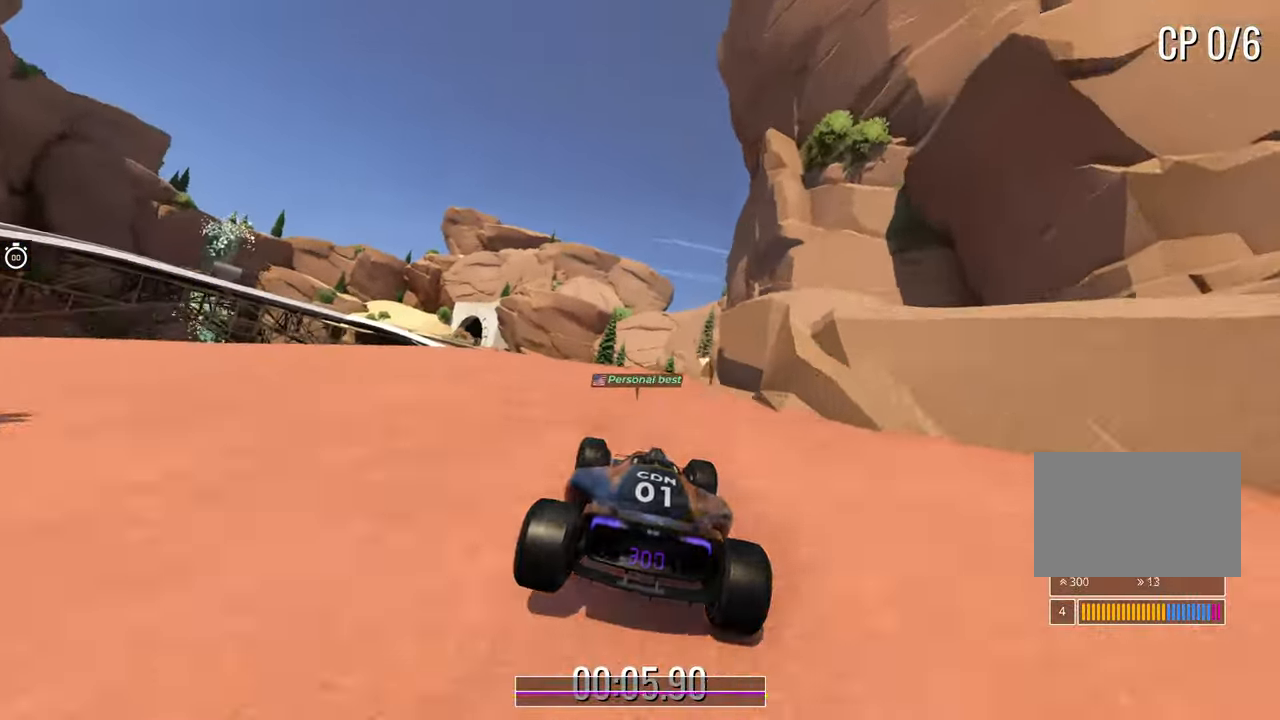
{"keys": ["up"], "events": [[133, "left", "up"], [317, "right", "down"], [500, "right", "up"]]}
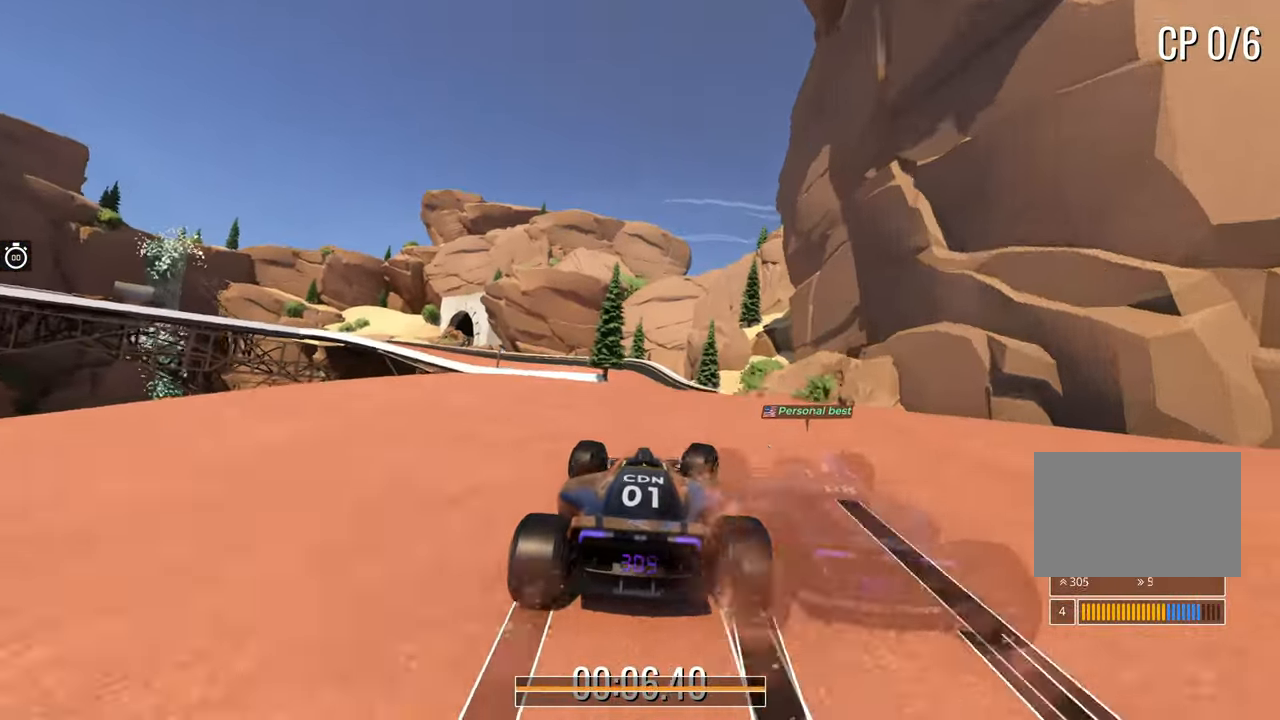
{"keys": ["left", "up"], "events": [[167, "left", "down"], [267, "left", "up"], [367, "left", "down"]]}
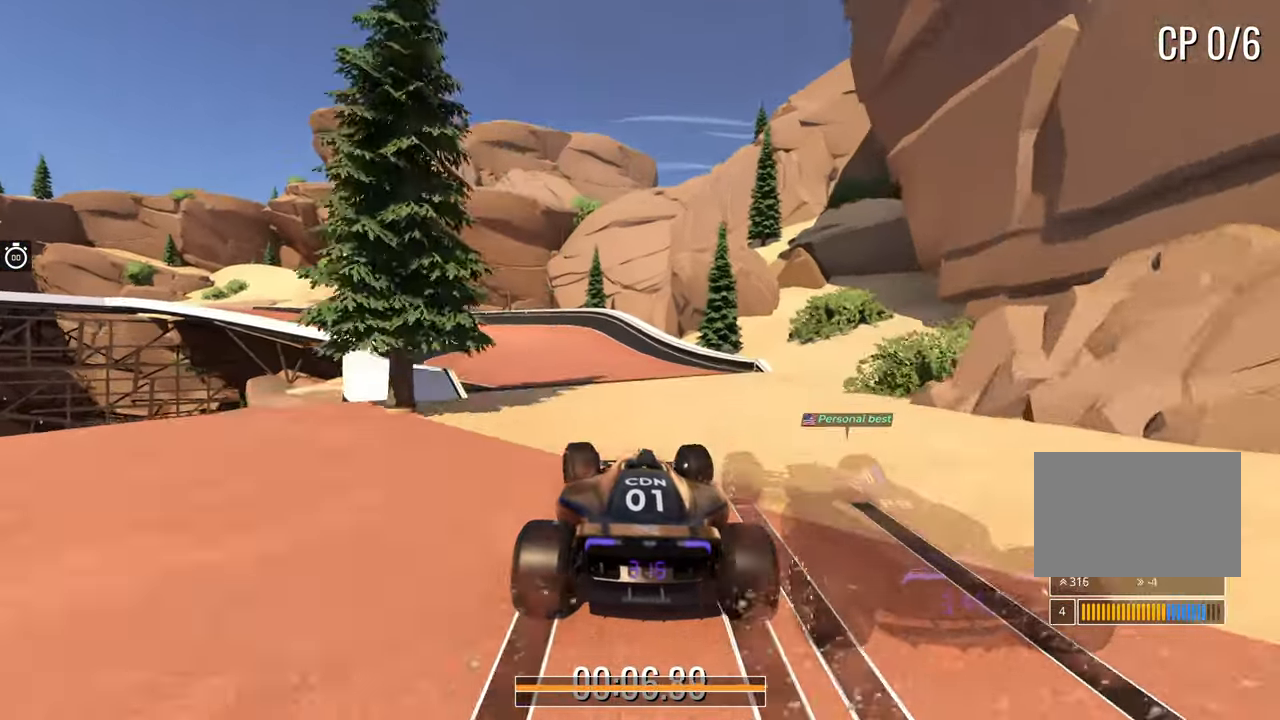
{"keys": ["left", "up"], "events": [[367, "left", "up"], [417, "left", "down"]]}
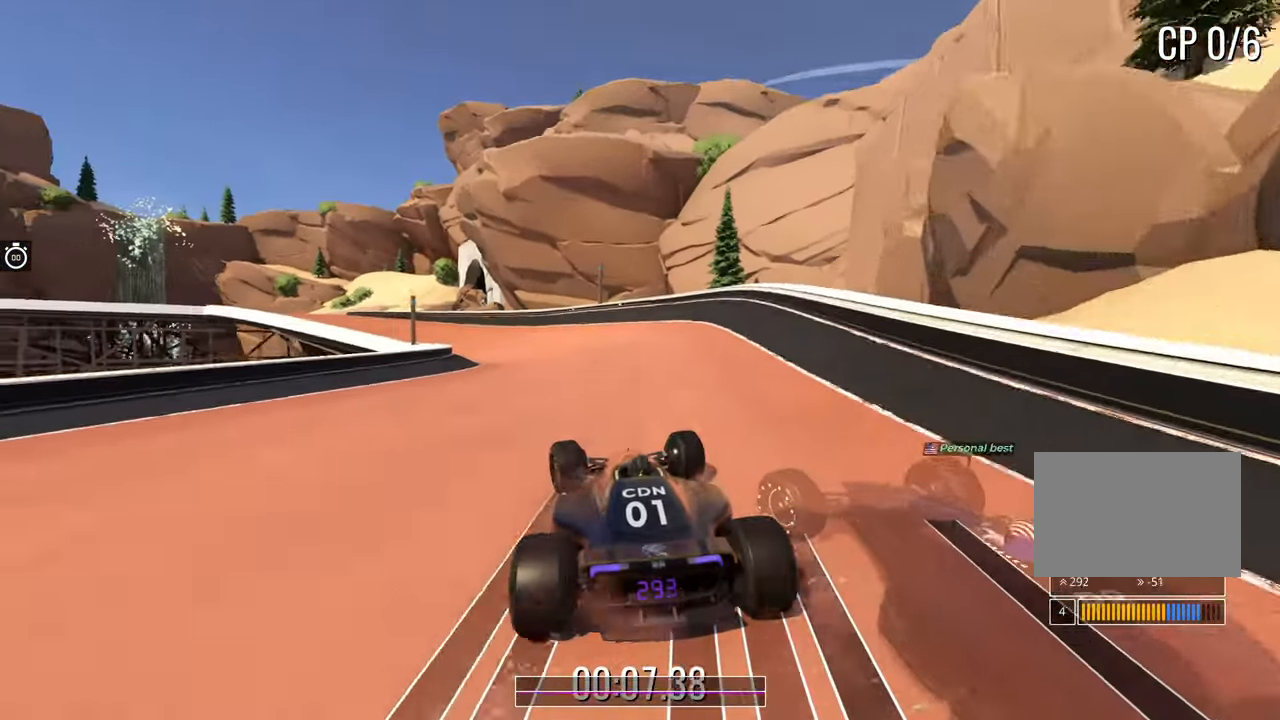
{"keys": ["left", "up"], "events": [[117, "left", "up"], [150, "left", "down"]]}
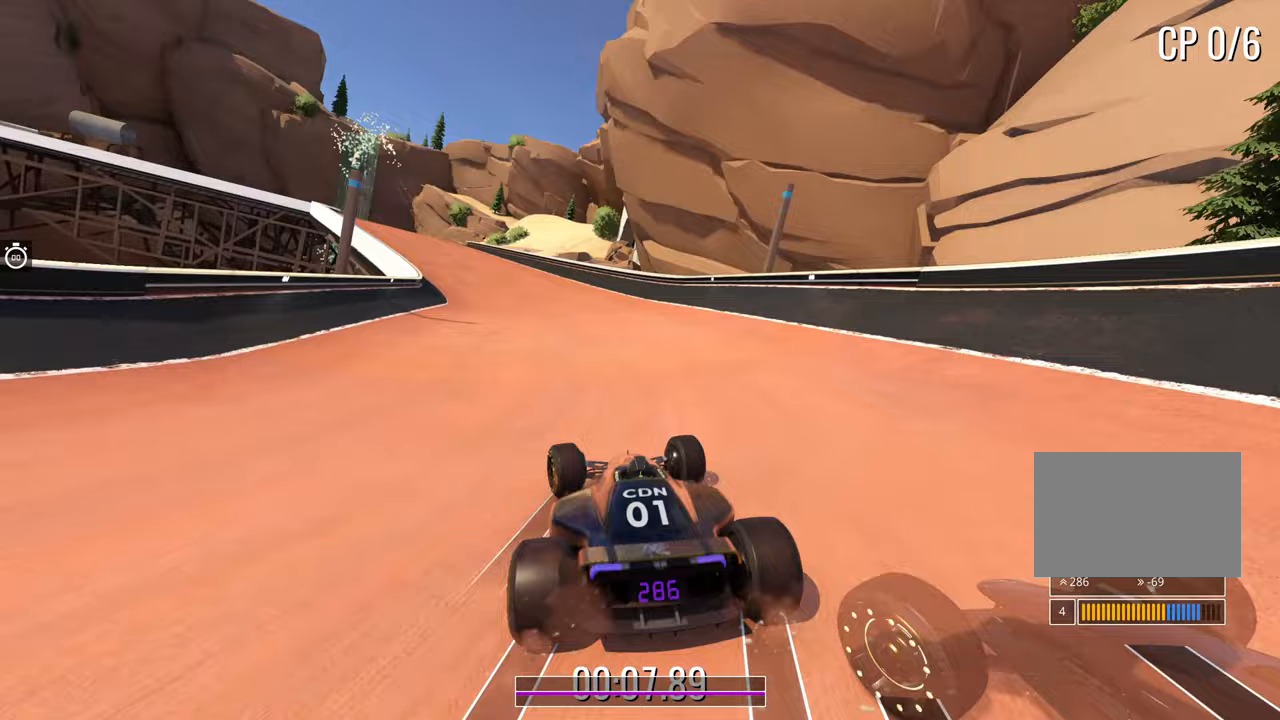
{"keys": ["left", "up"], "events": []}
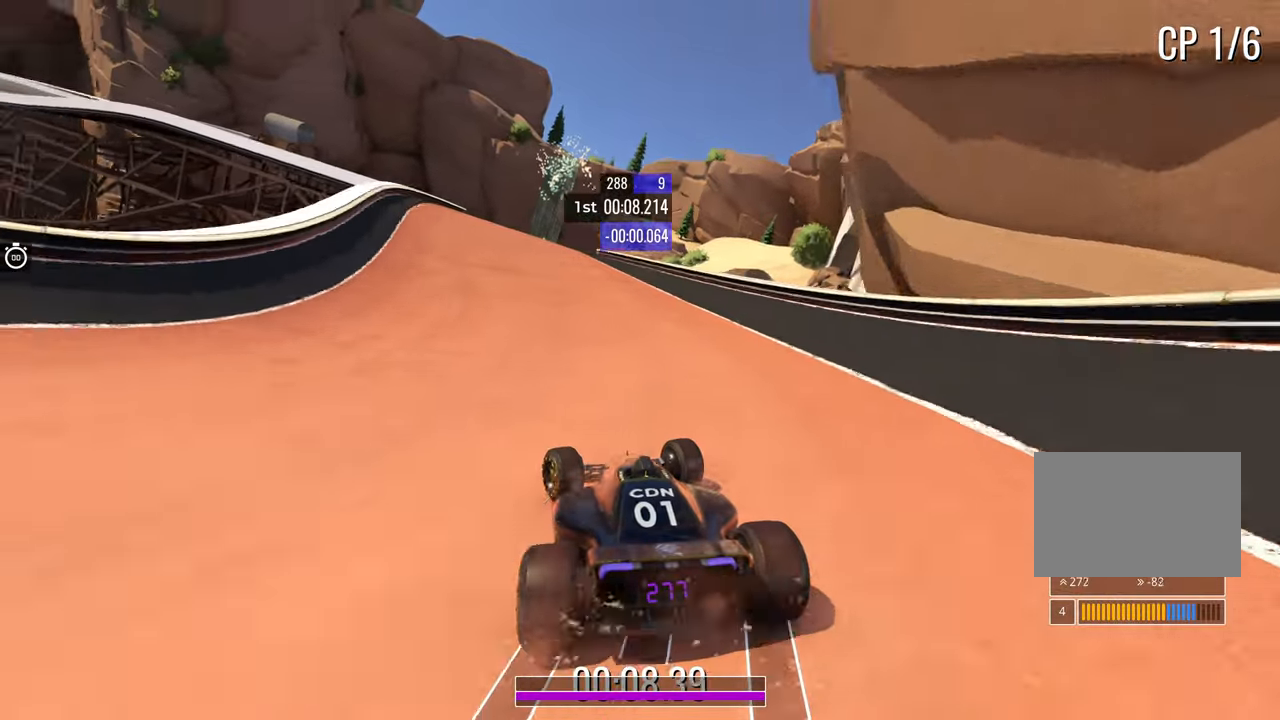
{"keys": ["left", "up"], "events": [[183, "left", "up"], [400, "left", "down"]]}